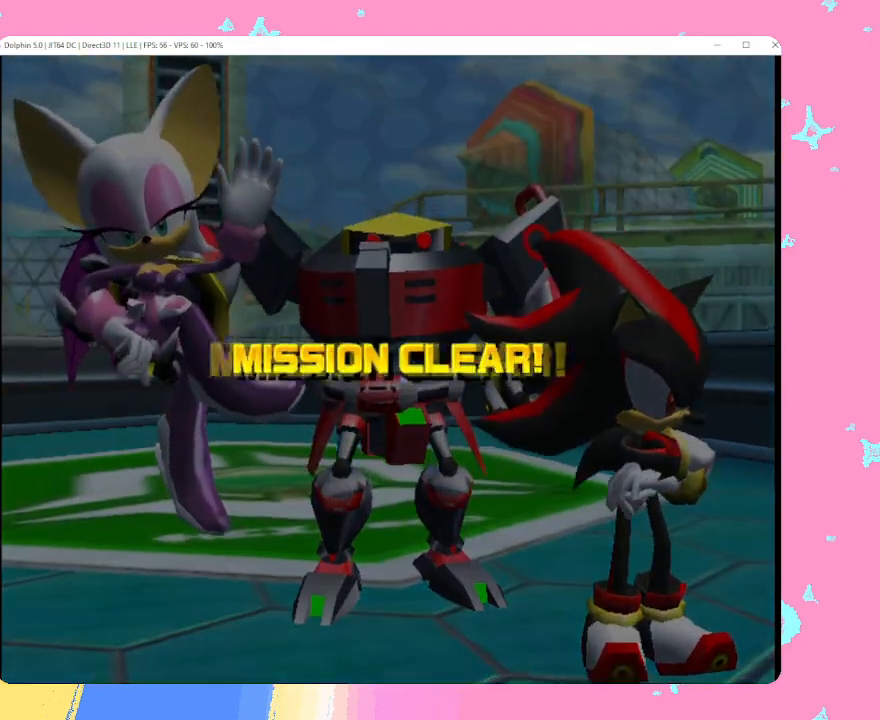
Gameplay with a controller (Nintendo layout); each line is a JSON object with the inputs held at the frame after it. "events" lists button and stick changes between this image and that frame as [ms after this image, input, new state], when the widget could be followed in between. Not read: L3 R3 right_stick.
{"buttons": [], "left_stick": "center", "events": [[117, "X", "down"], [183, "A", "down"], [200, "X", "up"], [233, "A", "up"], [367, "X", "down"], [417, "A", "down"], [450, "X", "up"], [500, "A", "up"]]}
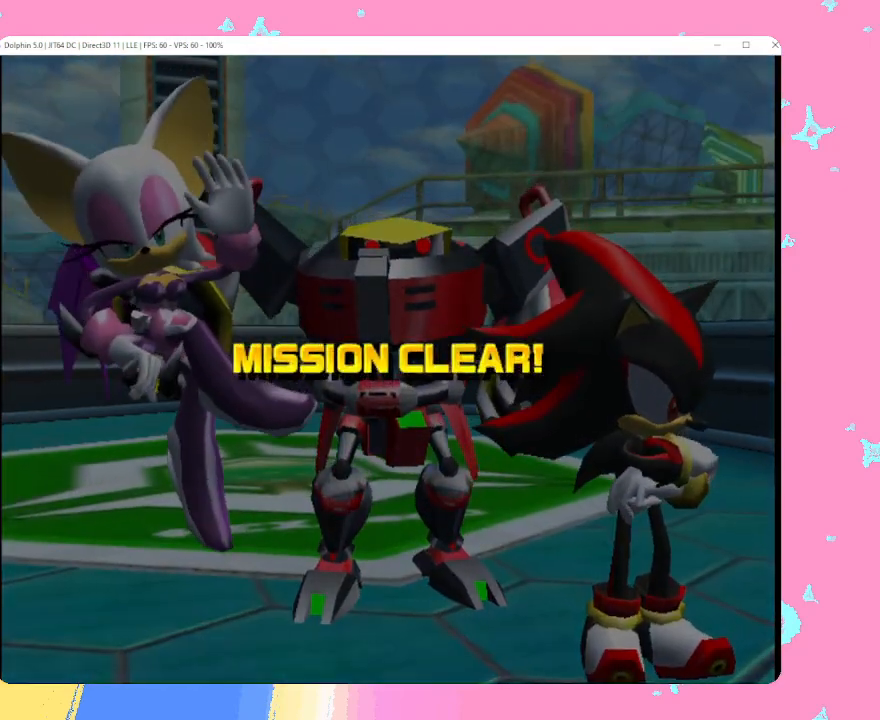
{"buttons": [], "left_stick": "center", "events": [[17, "B", "down"], [133, "B", "up"], [133, "X", "down"], [167, "A", "down"], [183, "X", "up"], [250, "A", "up"], [283, "B", "down"], [367, "B", "up"], [367, "X", "down"], [400, "A", "down"], [433, "X", "up"], [467, "A", "up"]]}
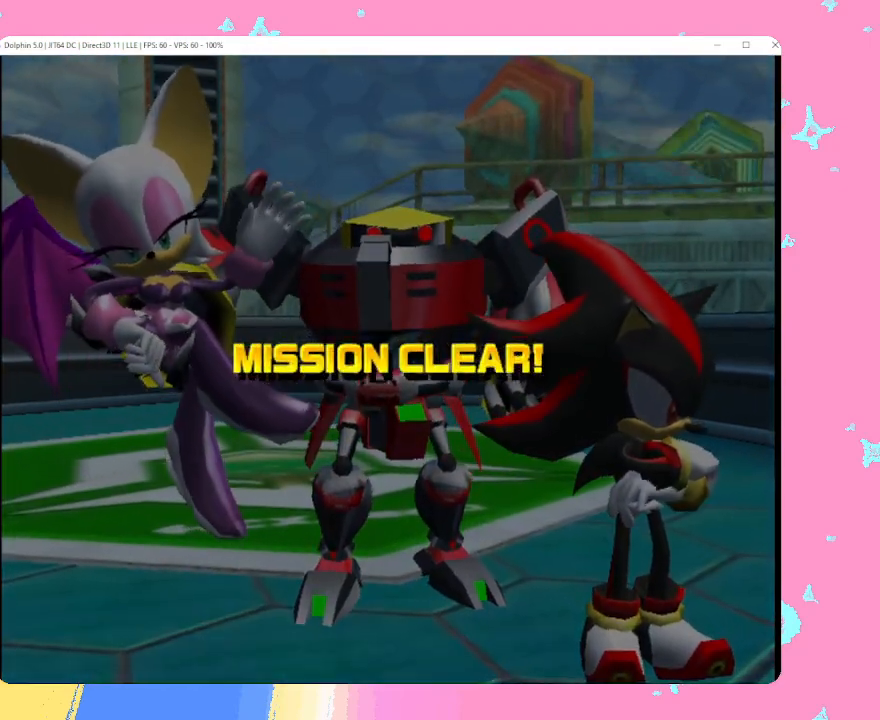
{"buttons": [], "left_stick": "center", "events": [[33, "B", "down"], [83, "B", "up"], [100, "X", "down"], [133, "A", "down"], [167, "X", "up"], [183, "A", "up"], [250, "B", "down"], [317, "B", "up"], [350, "X", "down"], [383, "A", "down"], [400, "X", "up"], [417, "A", "up"]]}
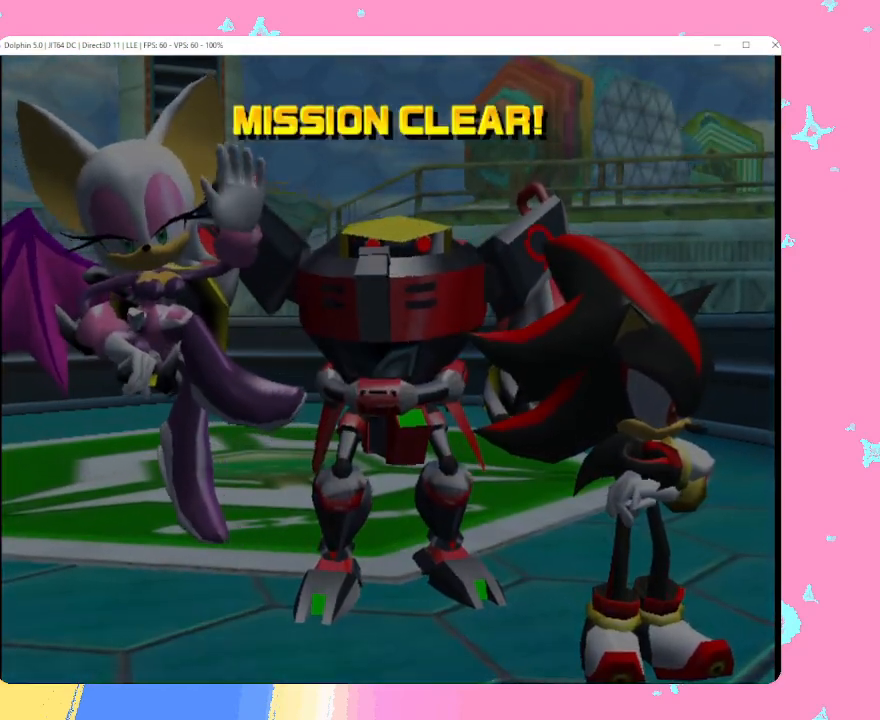
{"buttons": ["B"], "left_stick": "center", "events": [[117, "X", "down"], [133, "A", "down"], [167, "X", "up"], [200, "A", "up"], [250, "B", "down"], [317, "B", "up"], [333, "X", "down"], [383, "A", "down"], [417, "X", "up"], [450, "A", "up"], [467, "B", "down"]]}
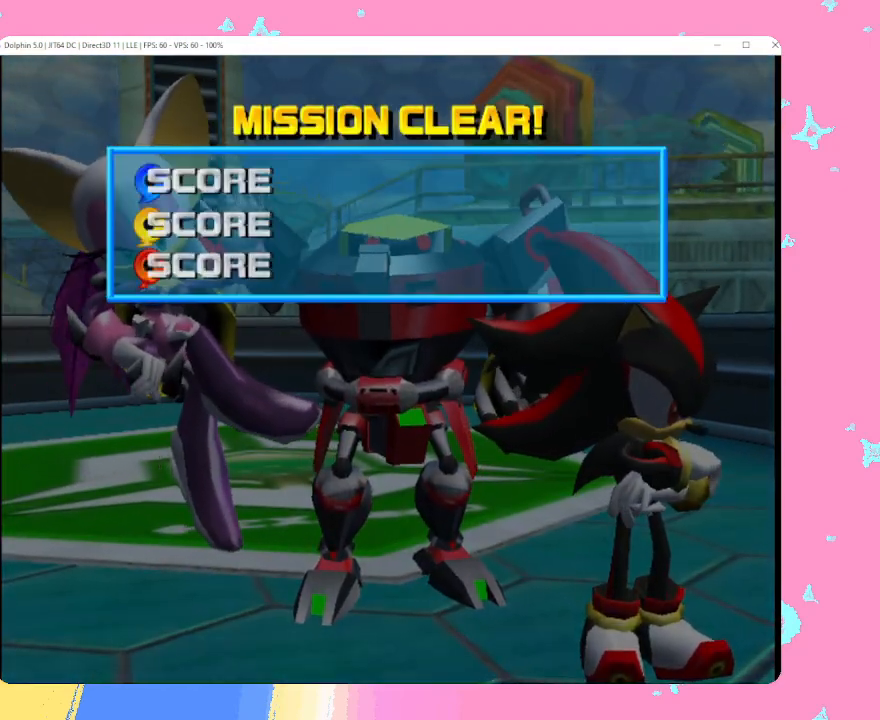
{"buttons": ["B"], "left_stick": "center", "events": [[50, "B", "up"], [83, "X", "down"], [117, "A", "down"], [150, "X", "up"], [183, "A", "up"], [217, "B", "down"], [300, "B", "up"], [317, "X", "down"], [333, "A", "down"], [367, "X", "up"], [417, "A", "up"], [467, "B", "down"]]}
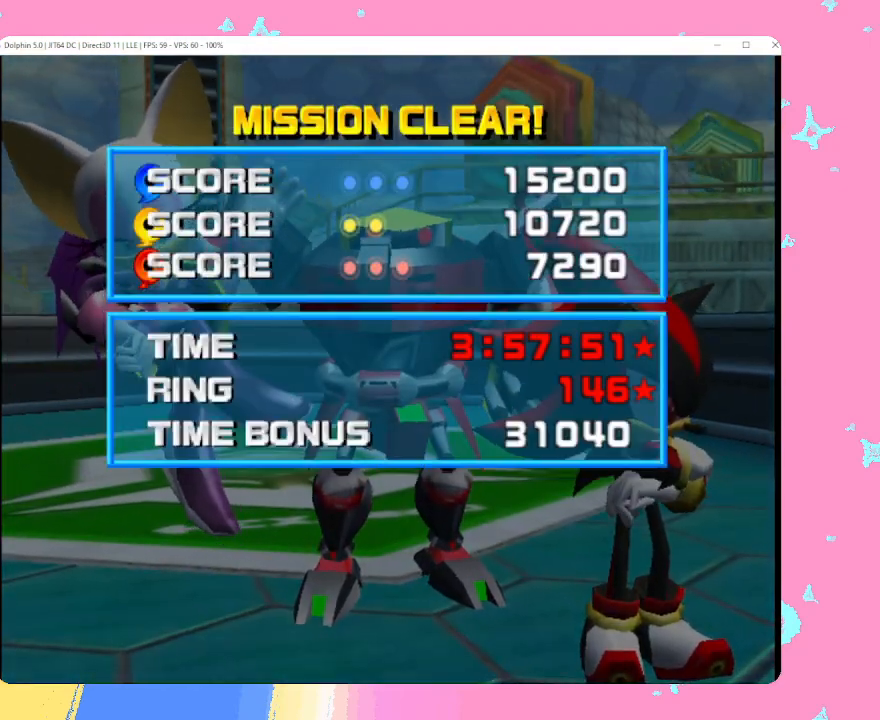
{"buttons": ["B"], "left_stick": "center", "events": [[33, "B", "up"], [67, "X", "down"], [100, "A", "down"], [133, "X", "up"], [183, "A", "up"], [217, "B", "down"], [300, "B", "up"], [317, "X", "down"], [350, "A", "down"], [400, "X", "up"], [433, "A", "up"], [450, "B", "down"]]}
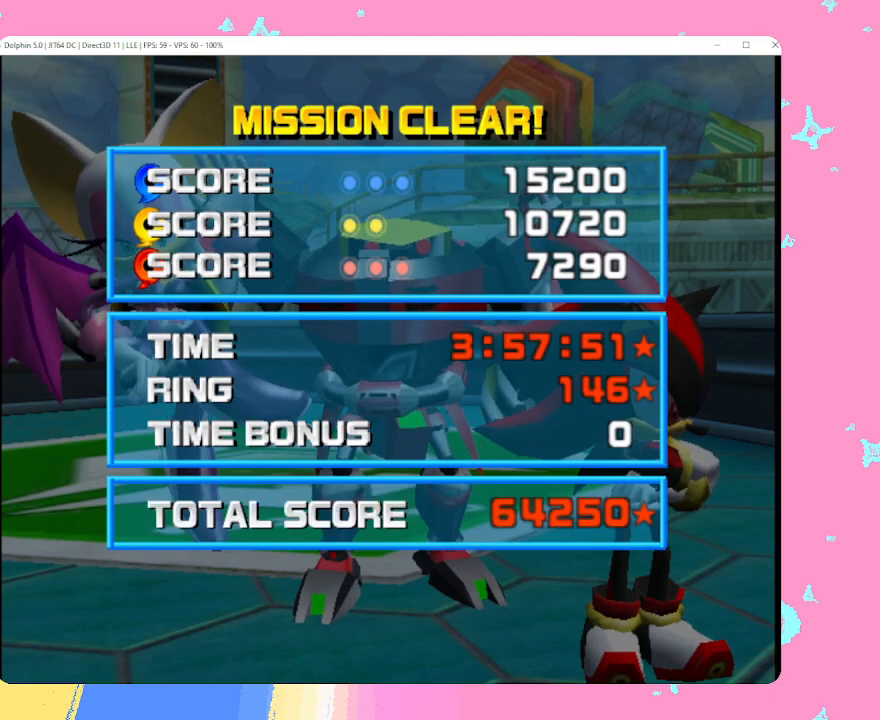
{"buttons": [], "left_stick": "center", "events": [[50, "B", "up"], [83, "X", "down"], [100, "A", "down"], [150, "X", "up"], [167, "A", "up"]]}